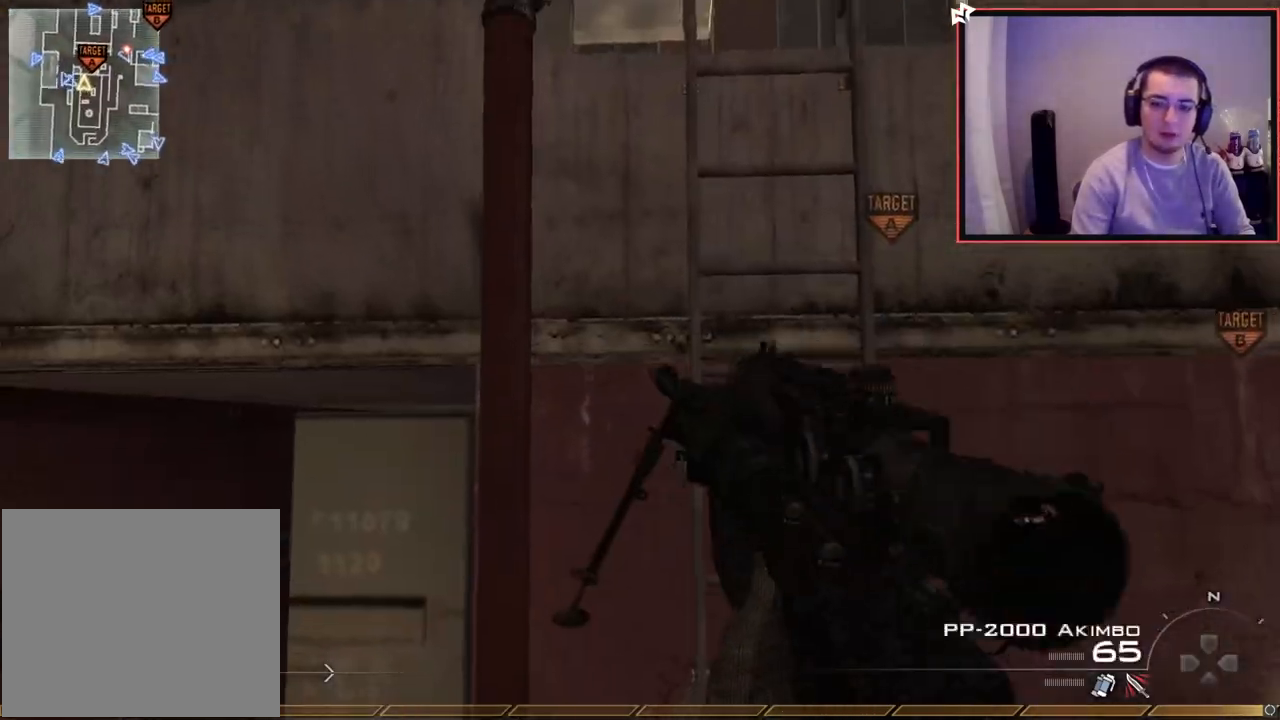
Gameplay with a controller (PlayStation layout); each line is a JSON object with the inputs held at the frame after it. "events" lists button and stick changes between this image and that frame as [ms after this image, input, new state], when the widget could be followed in between.
{"buttons": [], "left_stick": "up-left", "right_stick": "up", "events": [[33, "TRIANGLE", "down"], [133, "TRIANGLE", "up"], [133, "left_stick", "up"], [233, "SQUARE", "down"], [250, "CROSS", "down"], [350, "CROSS", "up"], [350, "SQUARE", "up"], [350, "left_stick", "up-left"], [483, "right_stick", "up"]]}
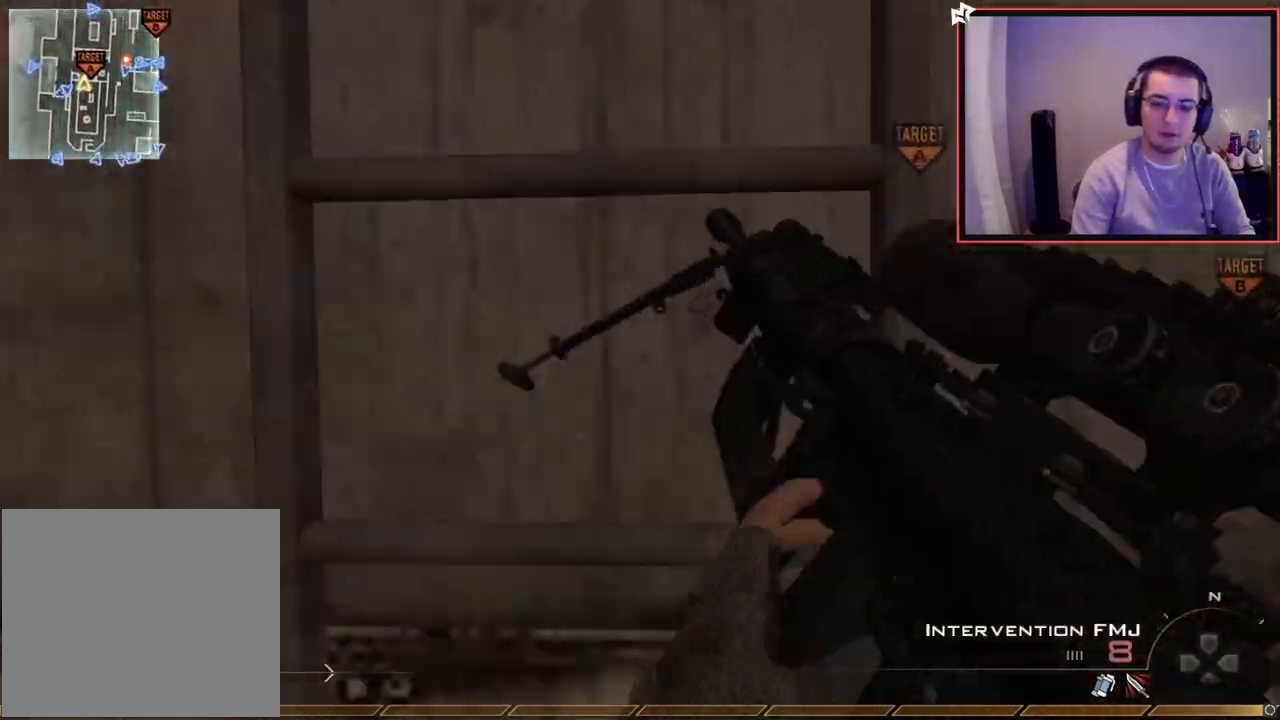
{"buttons": [], "left_stick": "up-left", "right_stick": "center", "events": [[167, "right_stick", "center"]]}
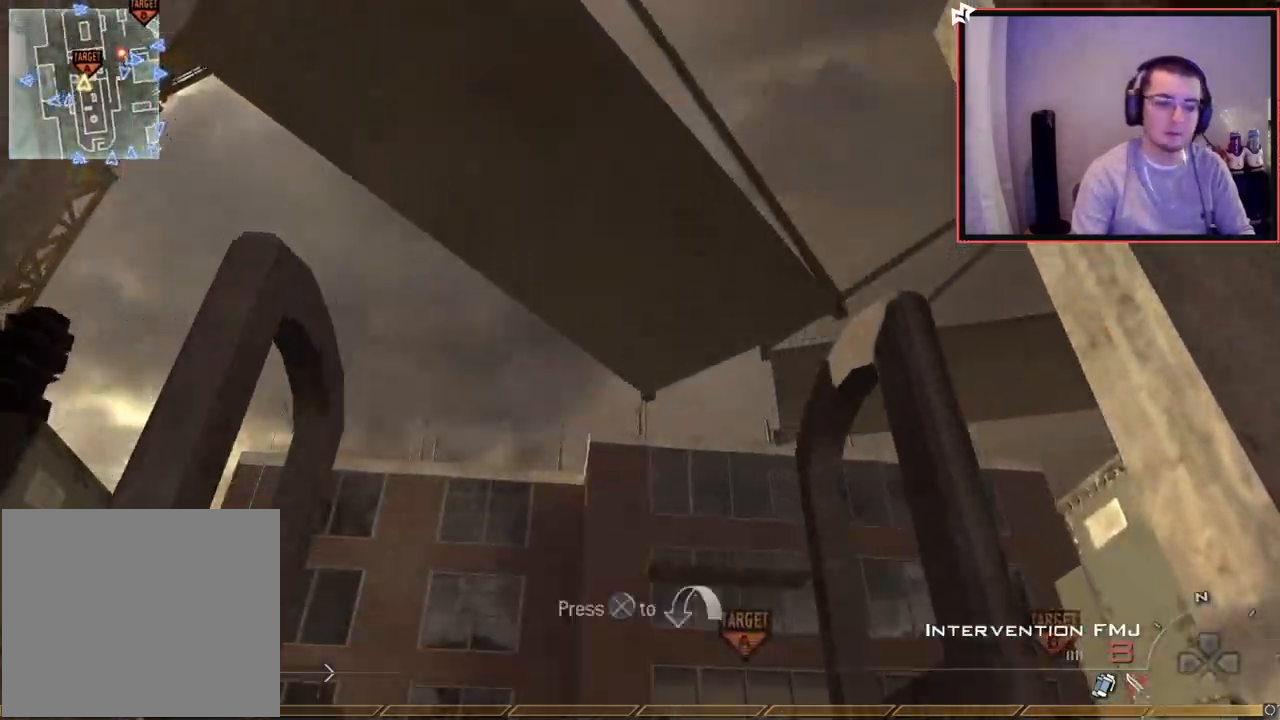
{"buttons": [], "left_stick": "up", "right_stick": "down-left", "events": [[467, "left_stick", "up"], [500, "right_stick", "down-left"]]}
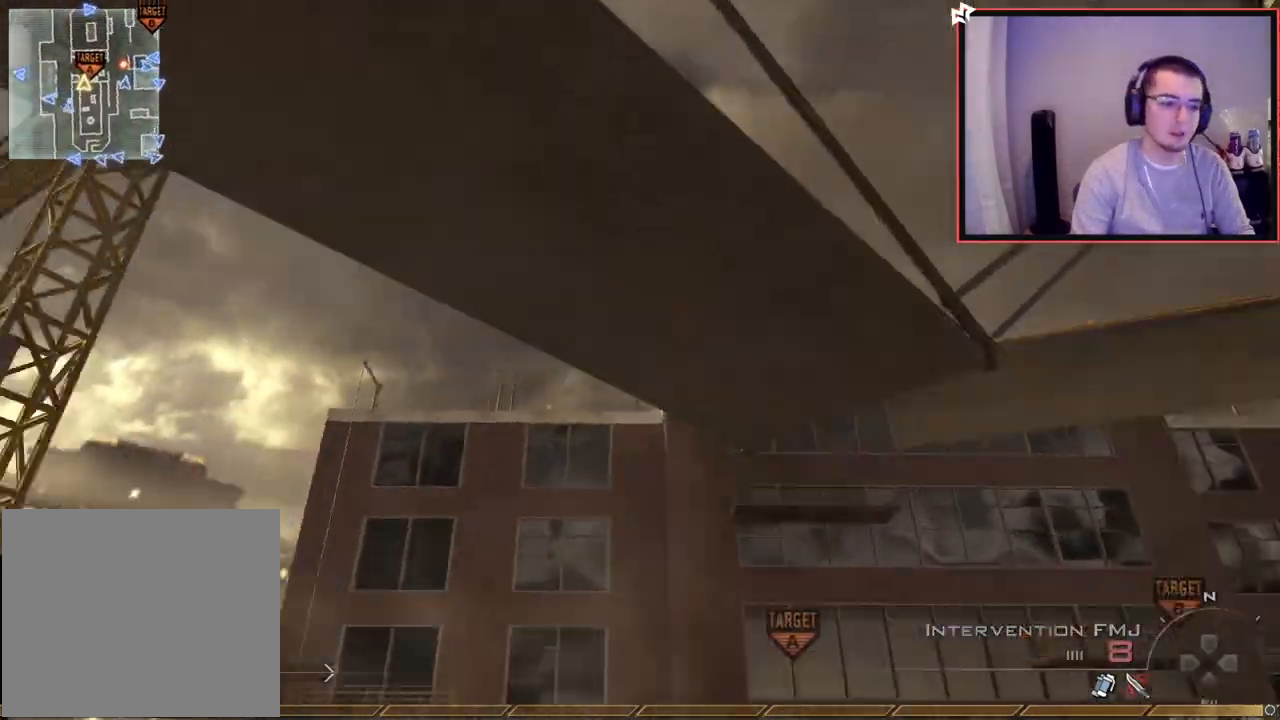
{"buttons": [], "left_stick": "up", "right_stick": "center", "events": [[167, "right_stick", "center"], [251, "TRIANGLE", "down"], [317, "TRIANGLE", "up"], [367, "TRIANGLE", "down"], [401, "SQUARE", "down"], [434, "TRIANGLE", "up"], [501, "SQUARE", "up"]]}
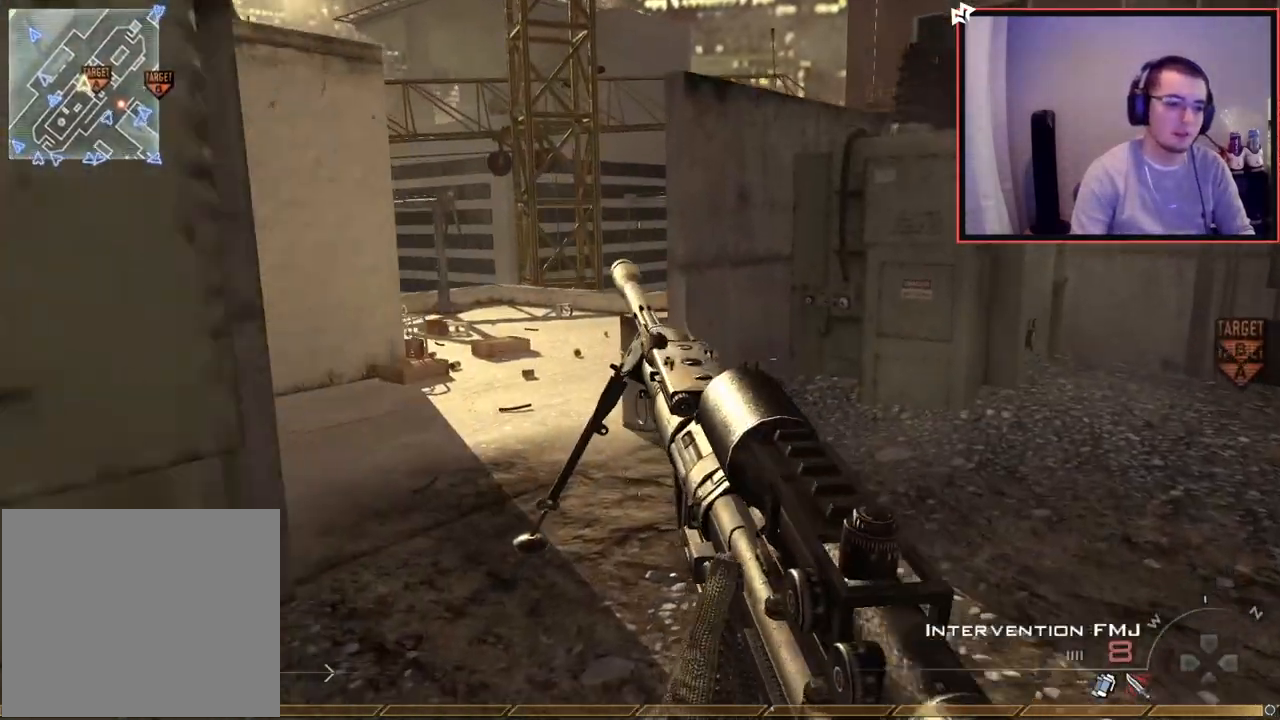
{"buttons": ["L1"], "left_stick": "up", "right_stick": "center", "events": [[500, "L1", "down"]]}
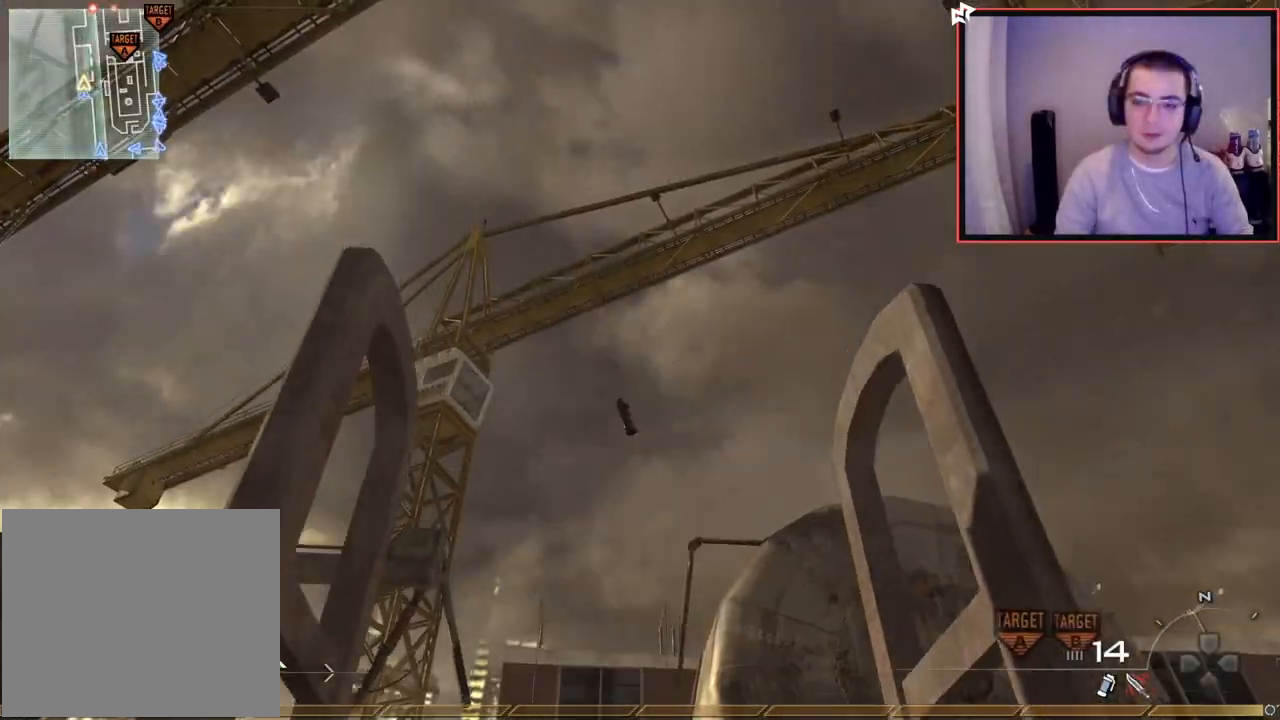
{"buttons": [], "left_stick": "up", "right_stick": "center", "events": [[34, "right_stick", "down"], [100, "right_stick", "center"], [117, "L1", "up"]]}
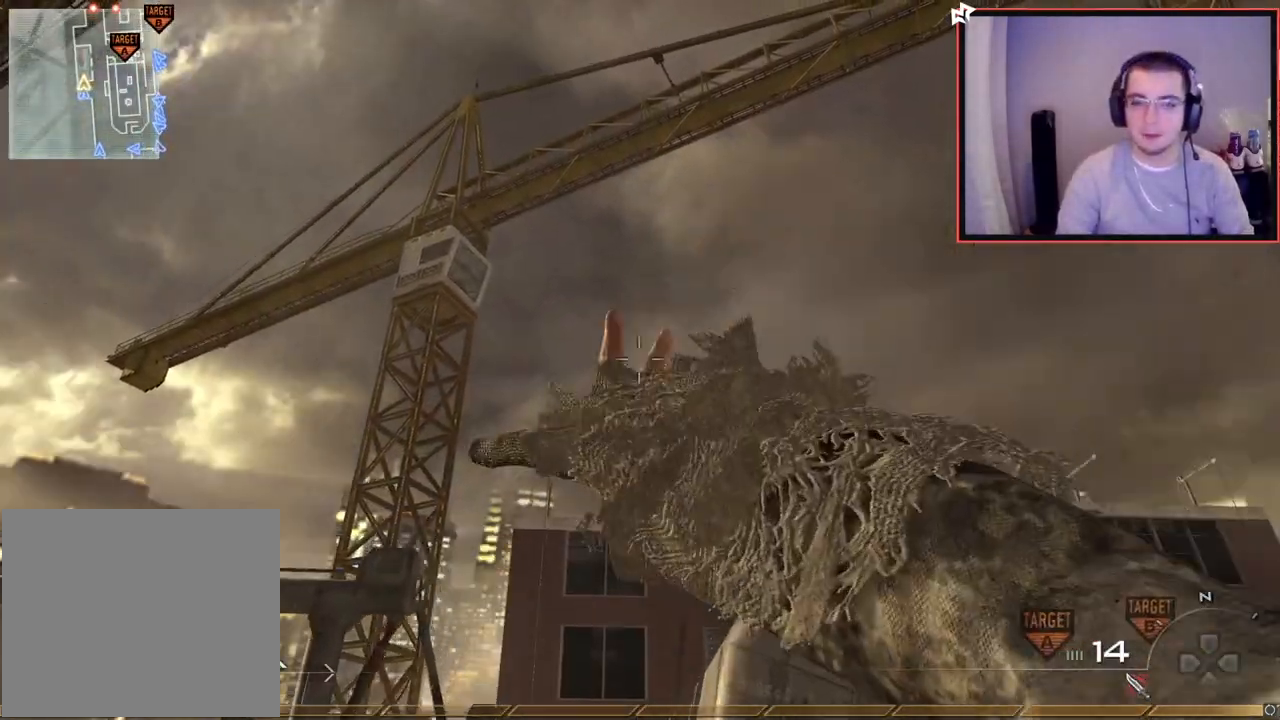
{"buttons": [], "left_stick": "up-right", "right_stick": "center", "events": [[117, "right_stick", "down-right"], [317, "right_stick", "center"], [400, "TRIANGLE", "down"], [417, "left_stick", "up-right"], [450, "TRIANGLE", "up"]]}
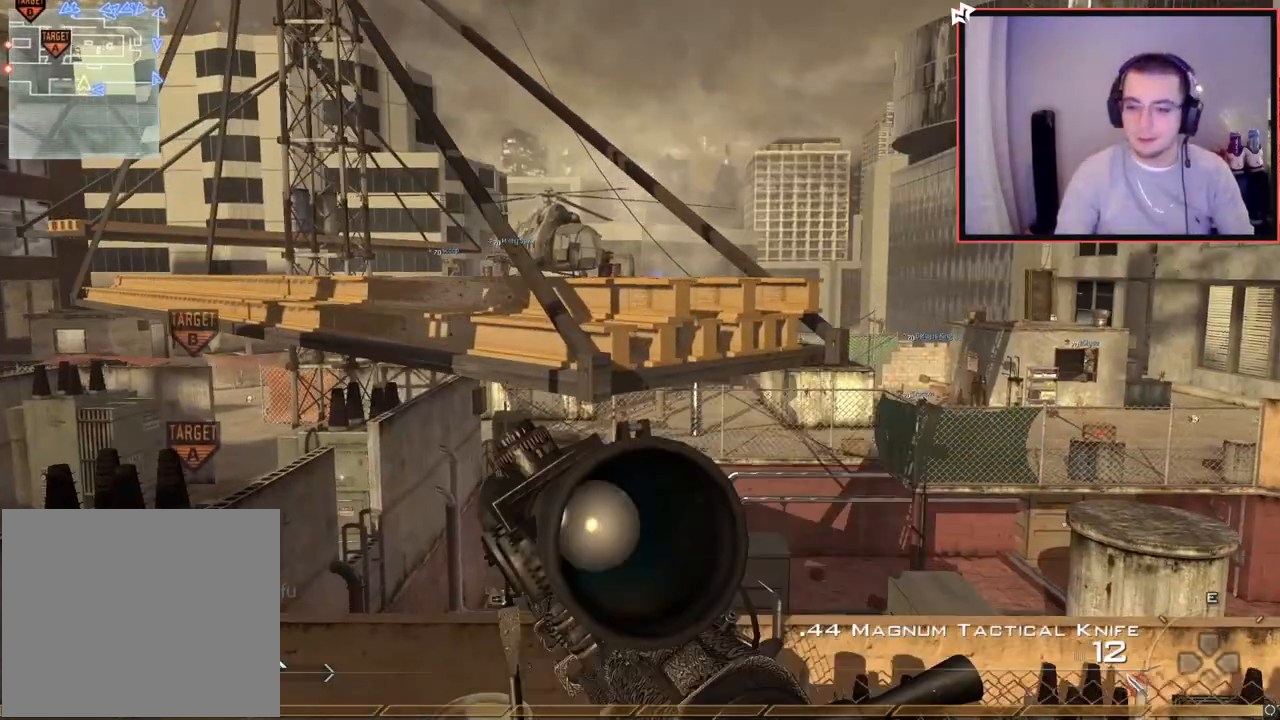
{"buttons": [], "left_stick": "up-right", "right_stick": "down-left", "events": [[84, "TRIANGLE", "down"], [117, "left_stick", "up"], [184, "TRIANGLE", "up"], [251, "CROSS", "down"], [417, "CROSS", "up"], [417, "right_stick", "down-left"], [467, "left_stick", "up-right"]]}
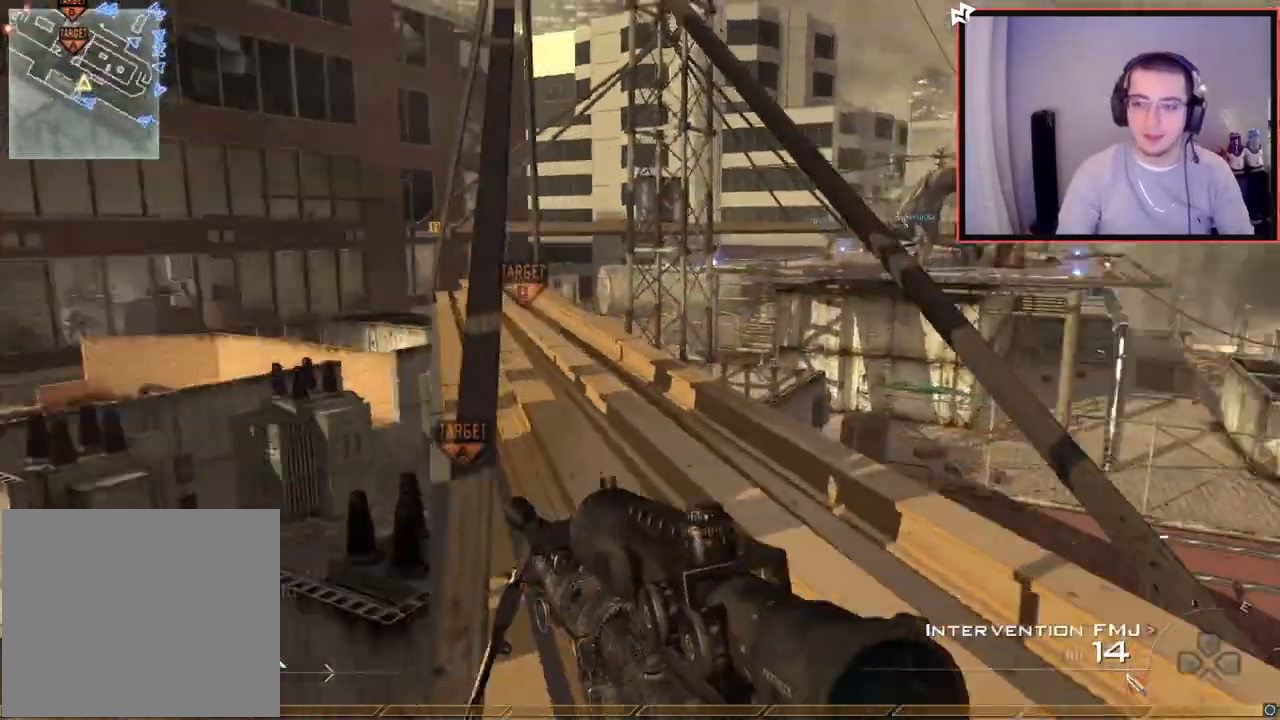
{"buttons": [], "left_stick": "right", "right_stick": "left", "events": [[33, "right_stick", "center"], [83, "CROSS", "down"], [233, "CROSS", "up"], [350, "right_stick", "left"], [467, "left_stick", "right"]]}
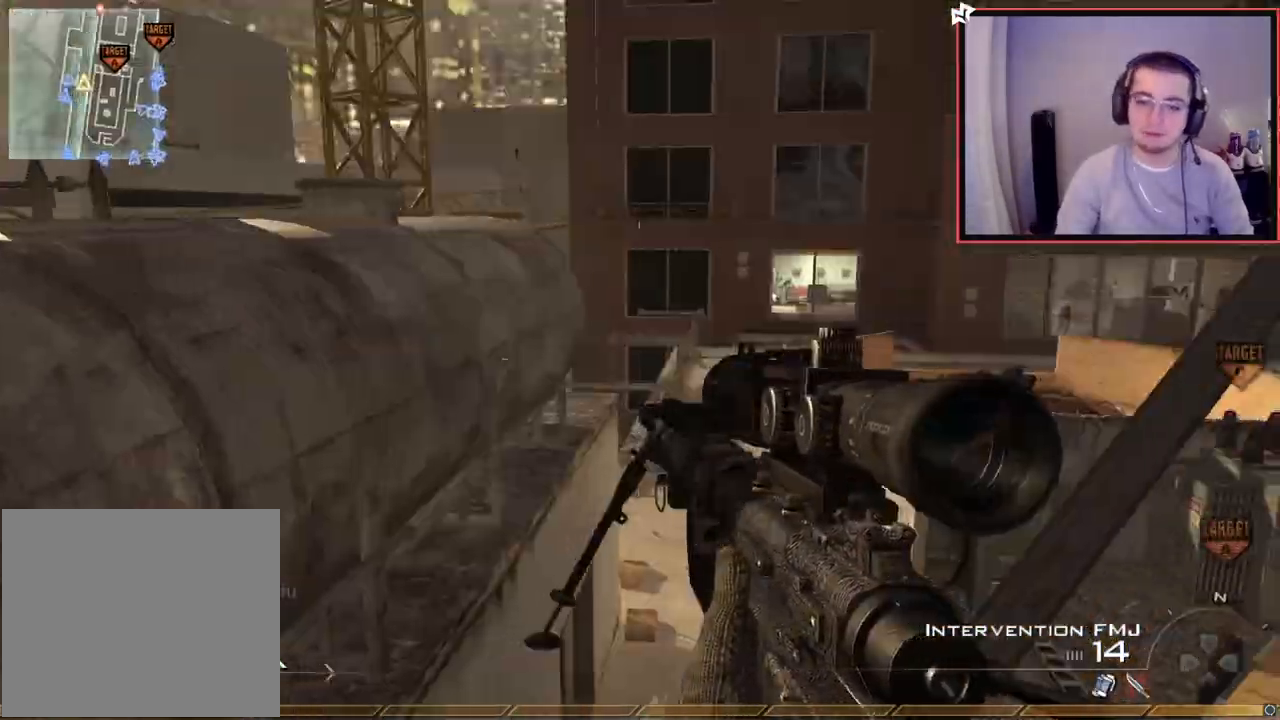
{"buttons": ["CROSS", "L3"], "left_stick": "up-left", "right_stick": "center", "events": [[17, "left_stick", "down-right"], [17, "right_stick", "center"], [184, "left_stick", "center"], [284, "left_stick", "up"], [284, "right_stick", "left"], [351, "L3", "down"], [384, "right_stick", "center"], [467, "CROSS", "down"], [484, "left_stick", "up-left"]]}
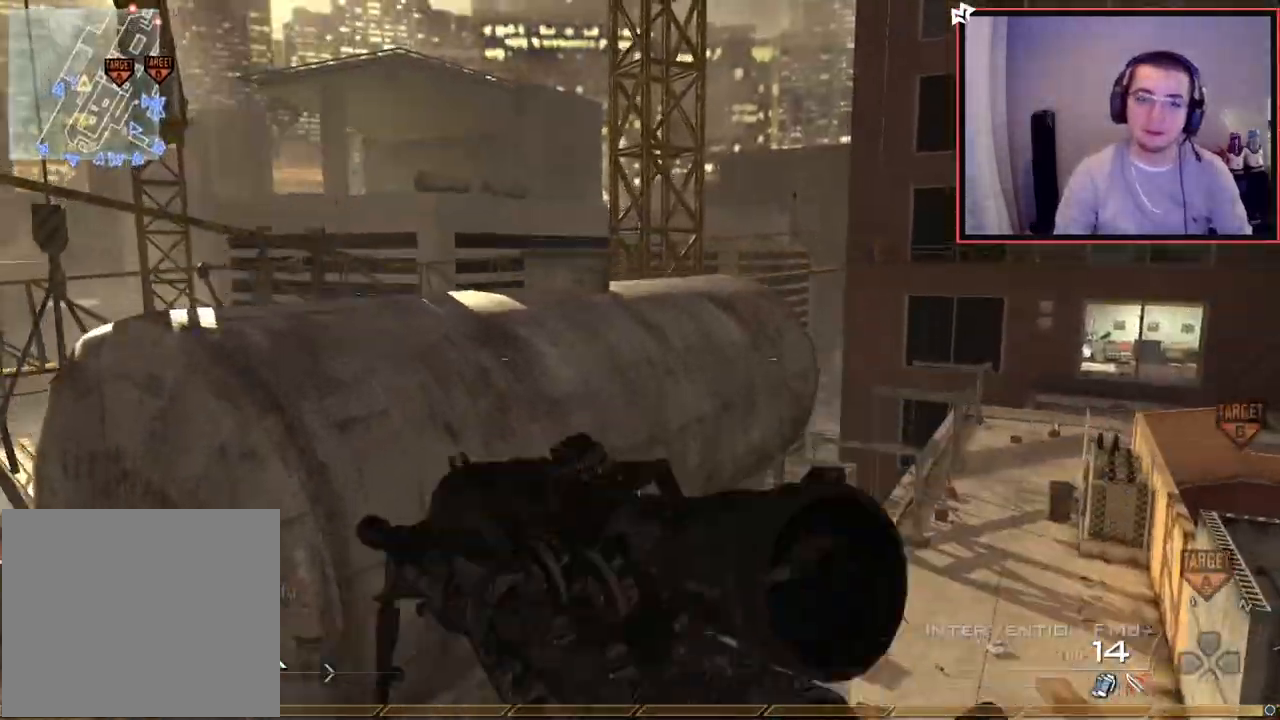
{"buttons": [], "left_stick": "up-left", "right_stick": "center", "events": [[17, "L3", "up"], [33, "SQUARE", "down"], [117, "CROSS", "up"], [150, "SQUARE", "up"], [217, "right_stick", "left"], [333, "right_stick", "center"]]}
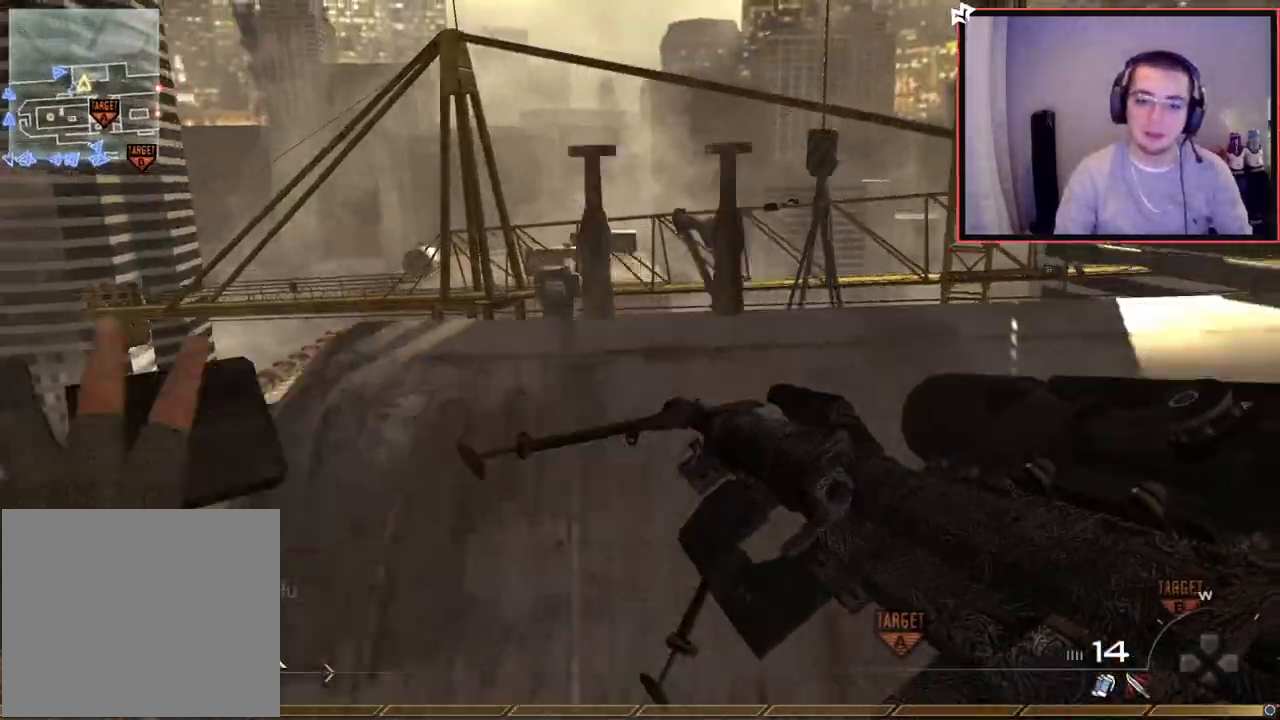
{"buttons": [], "left_stick": "up-left", "right_stick": "down-right", "events": [[167, "left_stick", "center"], [384, "right_stick", "down-right"], [401, "left_stick", "up"], [484, "left_stick", "up-left"]]}
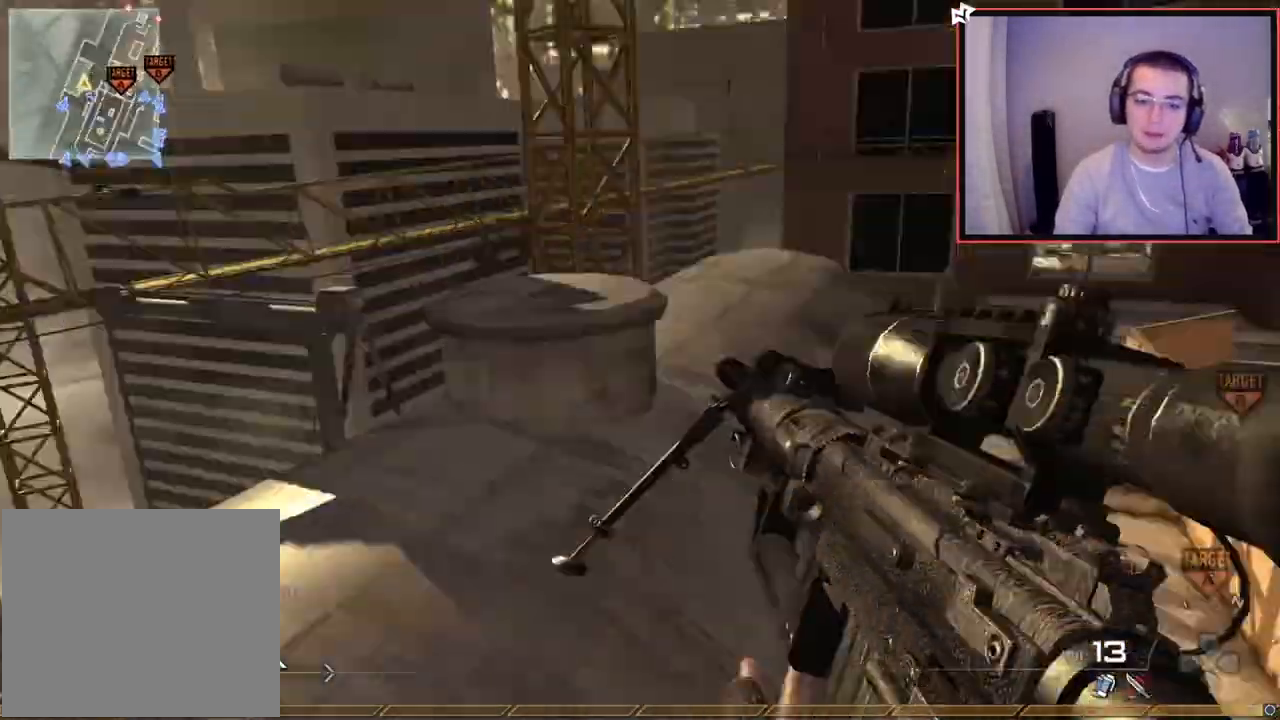
{"buttons": [], "left_stick": "up-left", "right_stick": "center", "events": [[50, "right_stick", "center"], [283, "left_stick", "up"], [317, "right_stick", "right"], [434, "right_stick", "center"], [484, "left_stick", "up-left"]]}
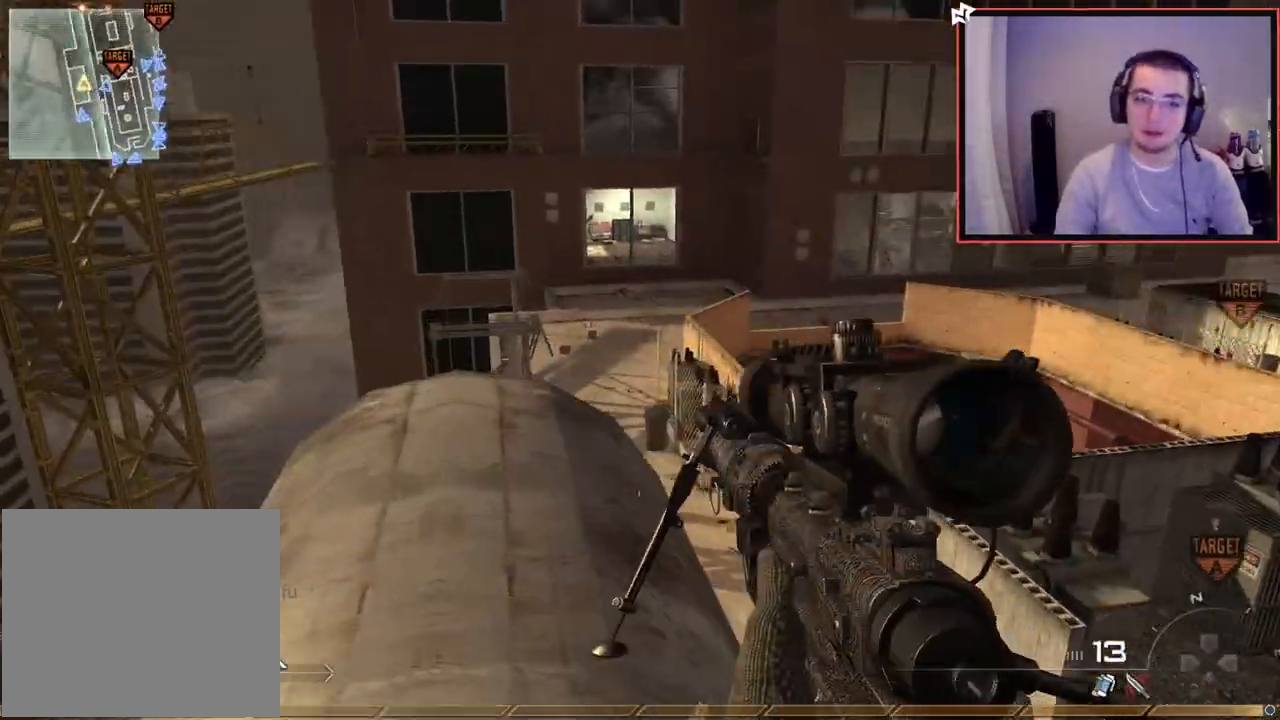
{"buttons": [], "left_stick": "center", "right_stick": "center", "events": [[67, "TRIANGLE", "down"], [150, "TRIANGLE", "up"], [167, "left_stick", "up"], [234, "TRIANGLE", "down"], [301, "TRIANGLE", "up"], [401, "left_stick", "center"]]}
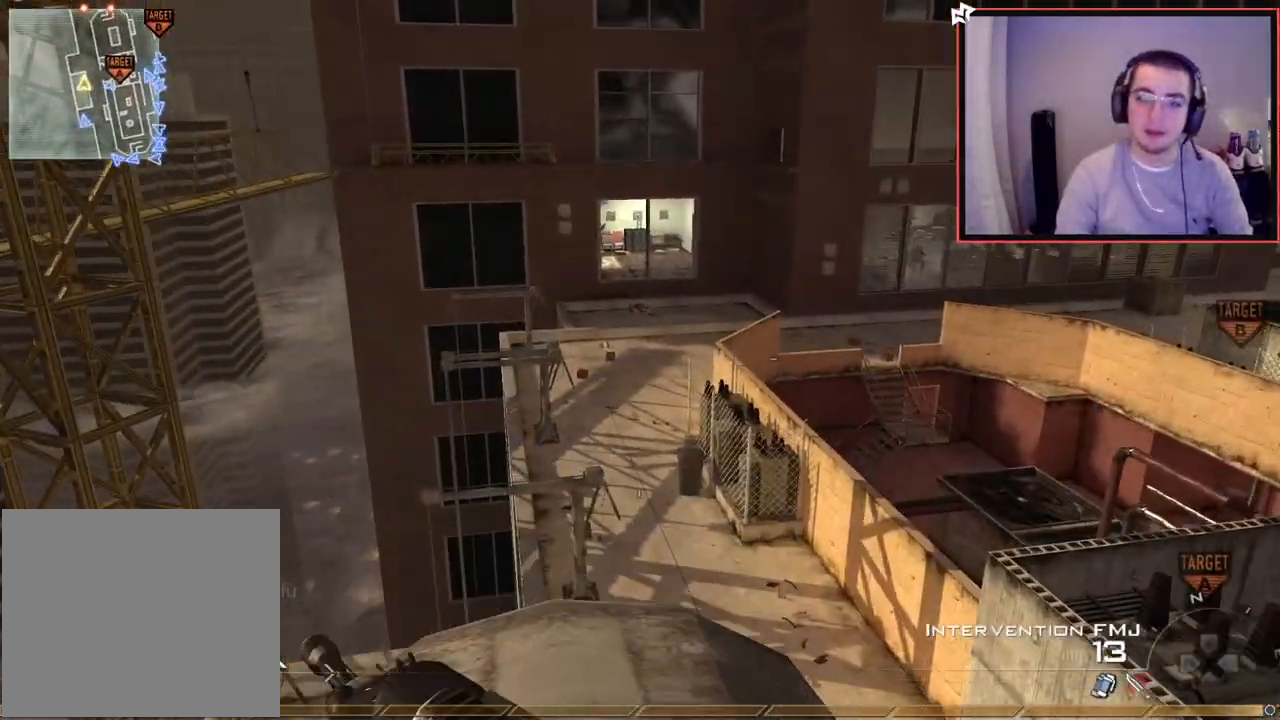
{"buttons": [], "left_stick": "center", "right_stick": "center", "events": [[100, "left_stick", "up-right"], [267, "left_stick", "center"]]}
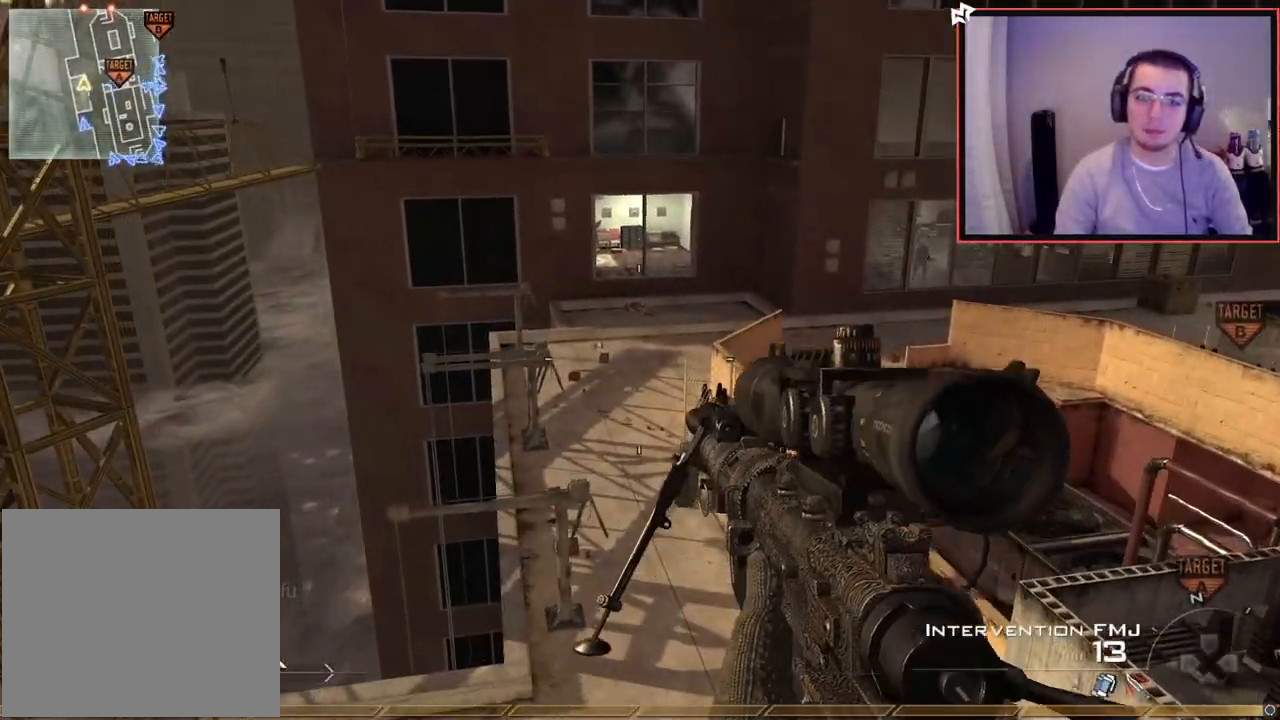
{"buttons": ["L3"], "left_stick": "up", "right_stick": "center", "events": [[67, "right_stick", "up"], [100, "left_stick", "down-left"], [150, "right_stick", "center"], [301, "left_stick", "center"], [334, "right_stick", "up-left"], [401, "right_stick", "center"], [451, "L3", "down"], [451, "left_stick", "up"]]}
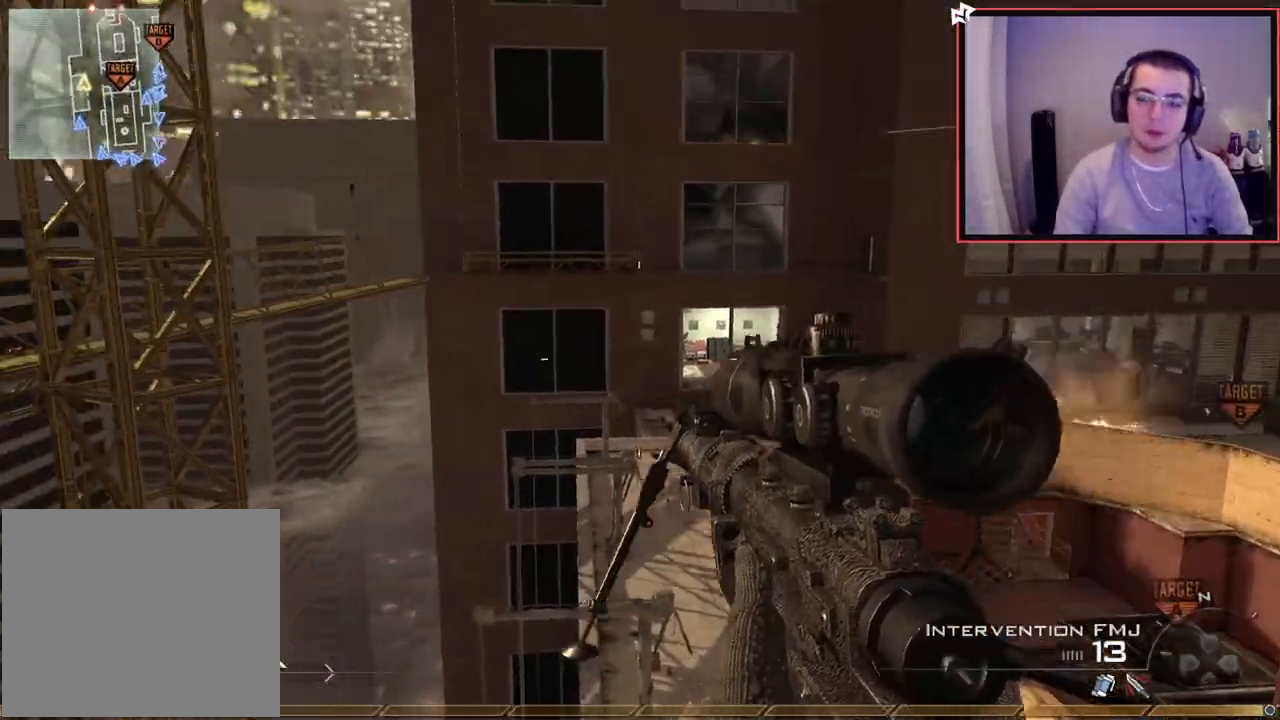
{"buttons": ["TRIANGLE"], "left_stick": "up", "right_stick": "center", "events": [[50, "right_stick", "right"], [117, "CROSS", "down"], [117, "L3", "up"], [150, "left_stick", "left"], [200, "L2", "down"], [233, "CROSS", "up"], [250, "left_stick", "up-right"], [333, "L3", "down"], [333, "left_stick", "up"], [400, "right_stick", "center"], [450, "L2", "up"], [450, "TRIANGLE", "down"], [500, "L3", "up"]]}
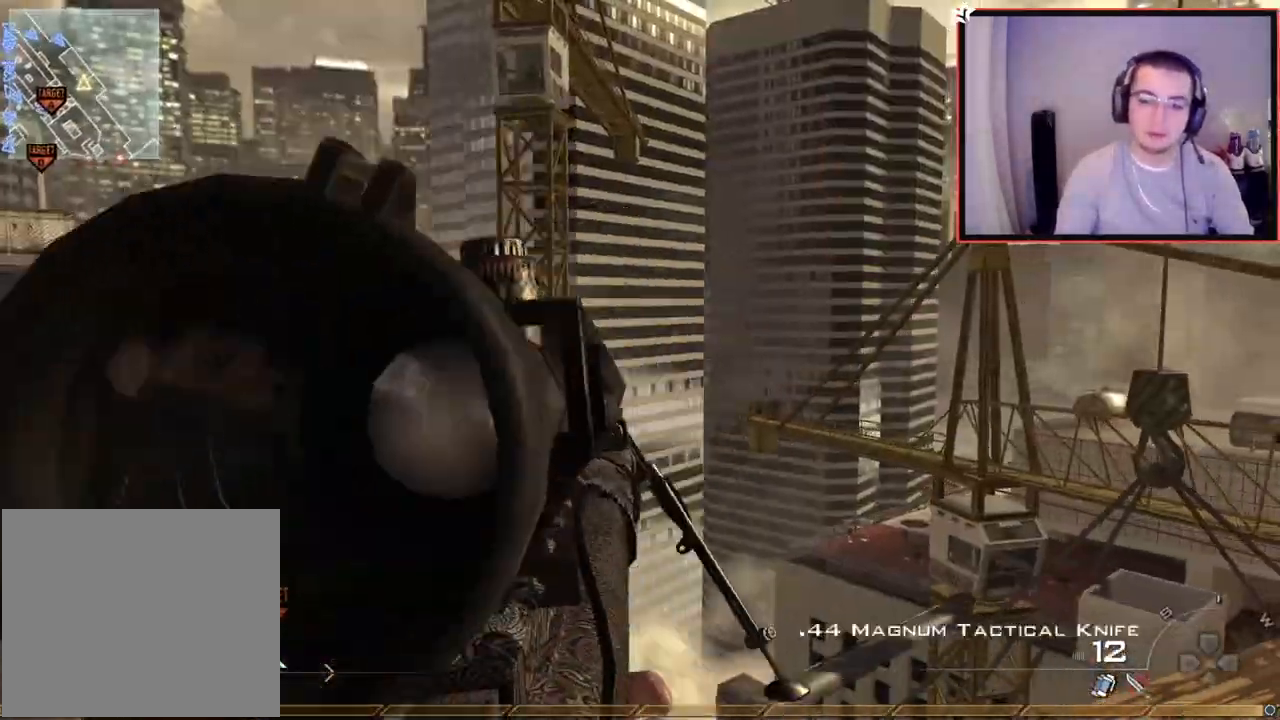
{"buttons": ["TRIANGLE"], "left_stick": "center", "right_stick": "right", "events": [[17, "TRIANGLE", "up"], [50, "left_stick", "center"], [84, "TRIANGLE", "down"], [100, "L2", "down"], [184, "TRIANGLE", "up"], [184, "left_stick", "up"], [234, "L3", "down"], [251, "right_stick", "right"], [317, "L2", "up"], [334, "TRIANGLE", "down"], [367, "L3", "up"], [384, "TRIANGLE", "up"], [434, "left_stick", "center"], [467, "TRIANGLE", "down"]]}
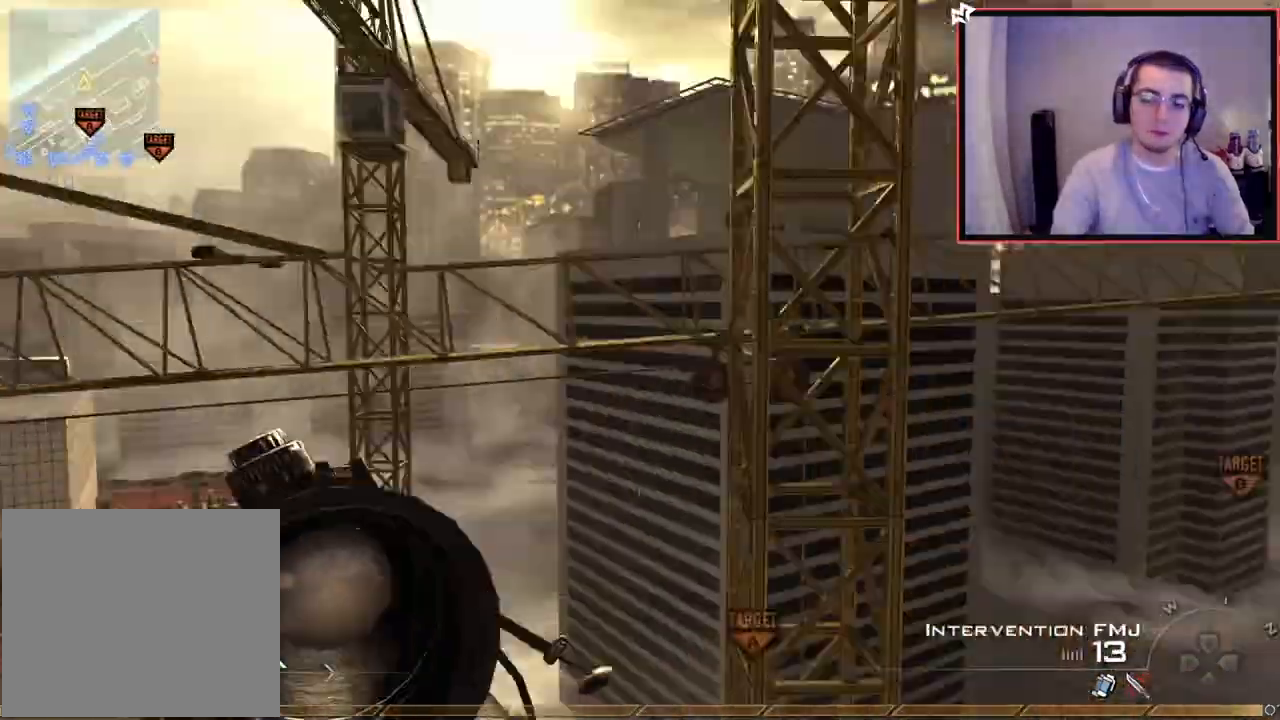
{"buttons": ["CIRCLE", "R2"], "left_stick": "right", "right_stick": "center", "events": [[50, "L2", "down"], [67, "TRIANGLE", "up"], [100, "left_stick", "up-right"], [150, "R2", "down"], [167, "SQUARE", "down"], [183, "right_stick", "center"], [233, "L2", "up"], [250, "CIRCLE", "down"], [250, "left_stick", "right"], [317, "SQUARE", "up"]]}
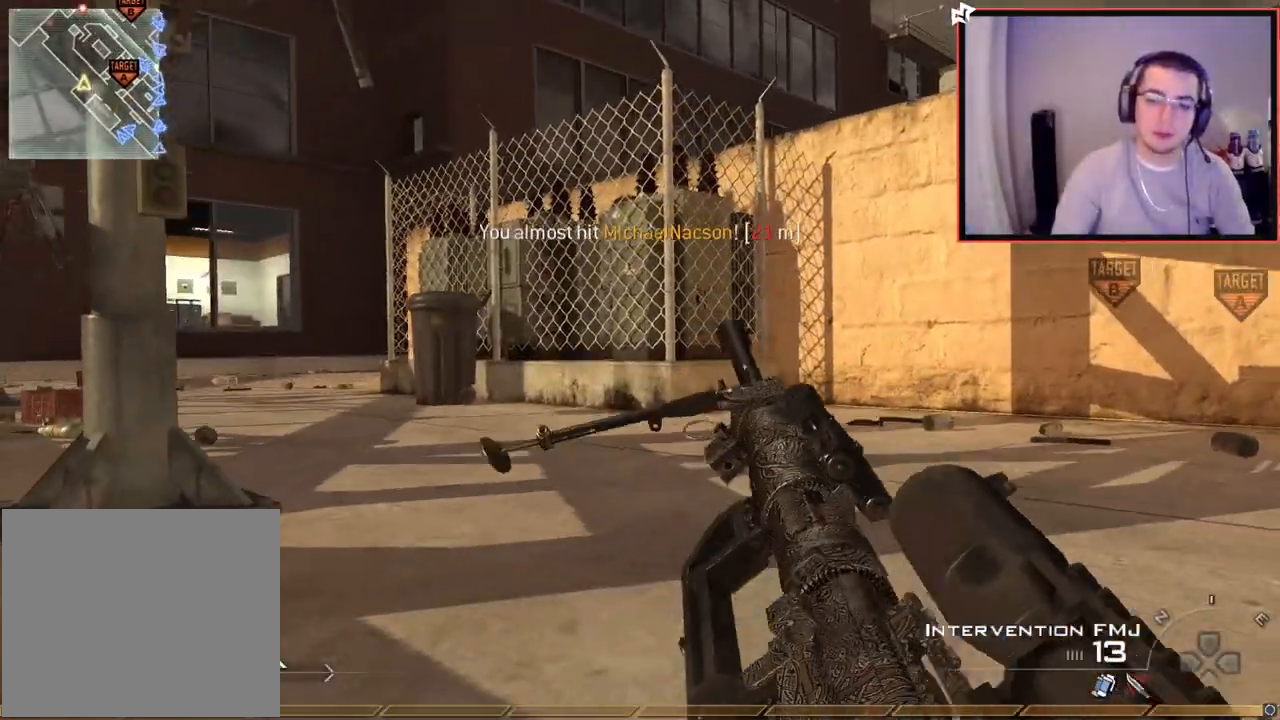
{"buttons": [], "left_stick": "right", "right_stick": "center", "events": [[134, "CIRCLE", "up"], [184, "R2", "up"], [201, "CROSS", "down"], [301, "CROSS", "up"]]}
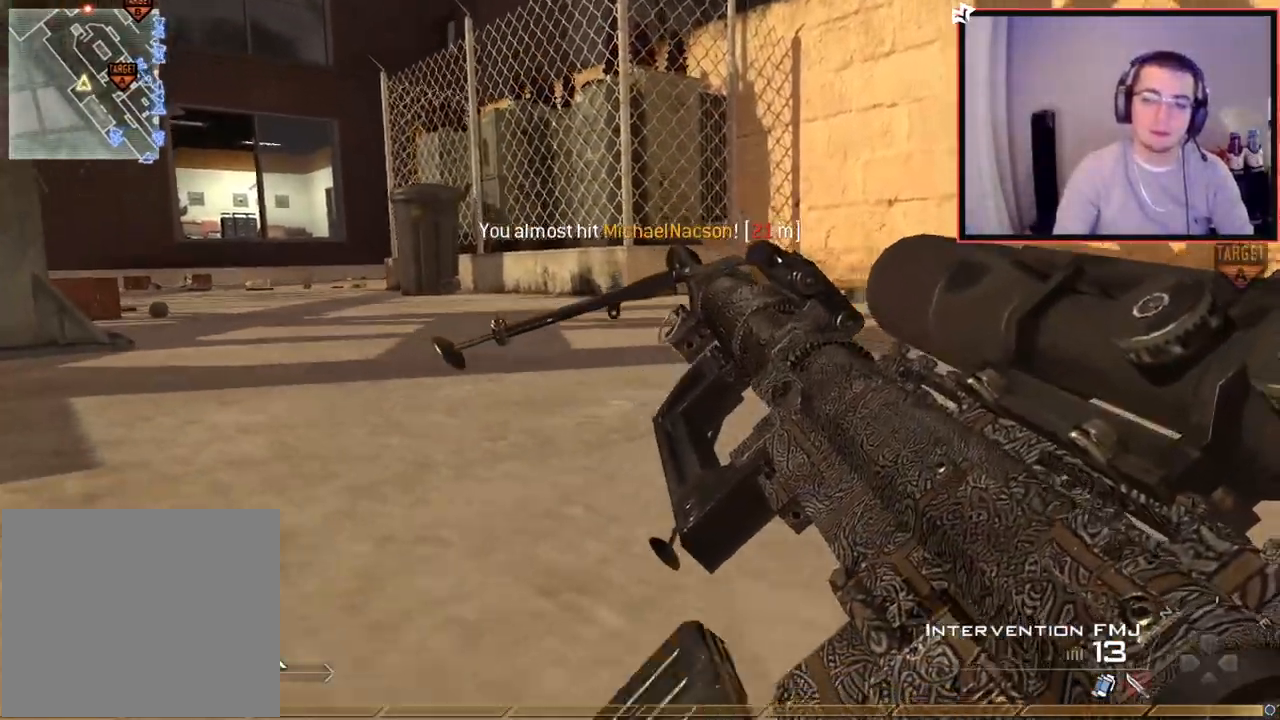
{"buttons": [], "left_stick": "right", "right_stick": "up-left", "events": [[500, "right_stick", "up-left"]]}
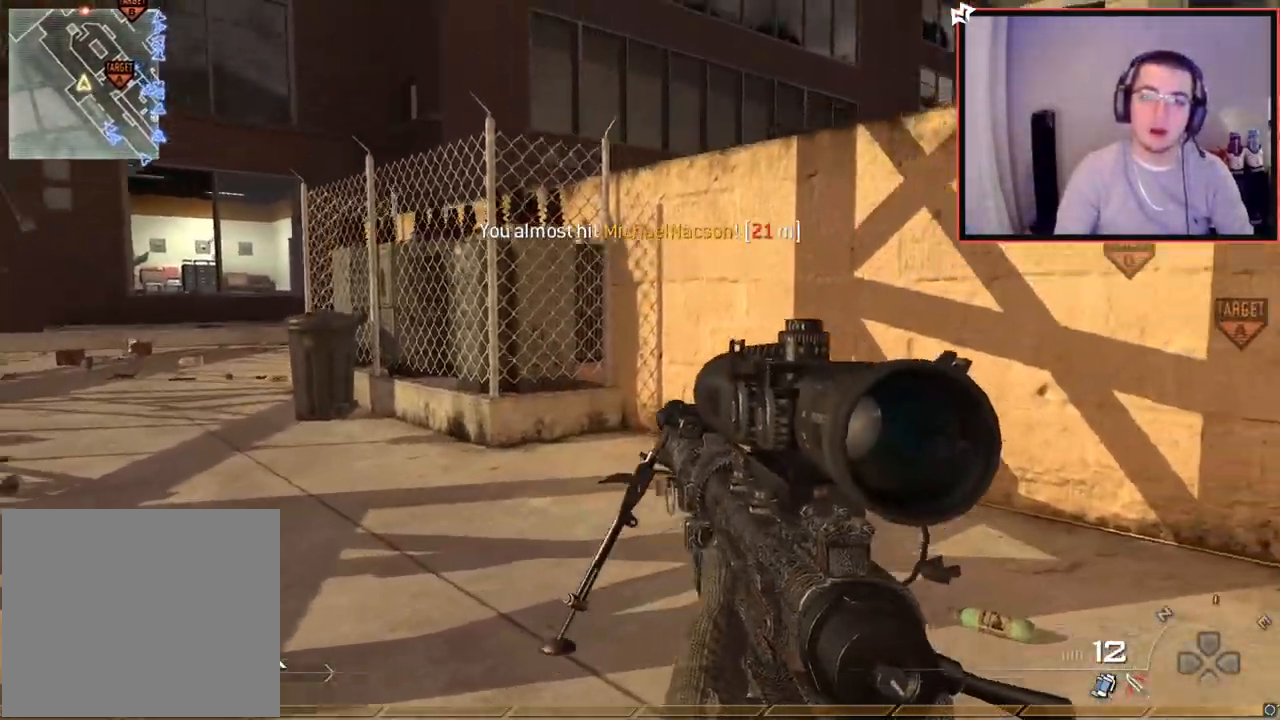
{"buttons": ["SQUARE", "R2"], "left_stick": "right", "right_stick": "center", "events": [[50, "right_stick", "center"], [167, "CROSS", "down"], [267, "CROSS", "up"], [434, "R2", "down"], [451, "SQUARE", "down"]]}
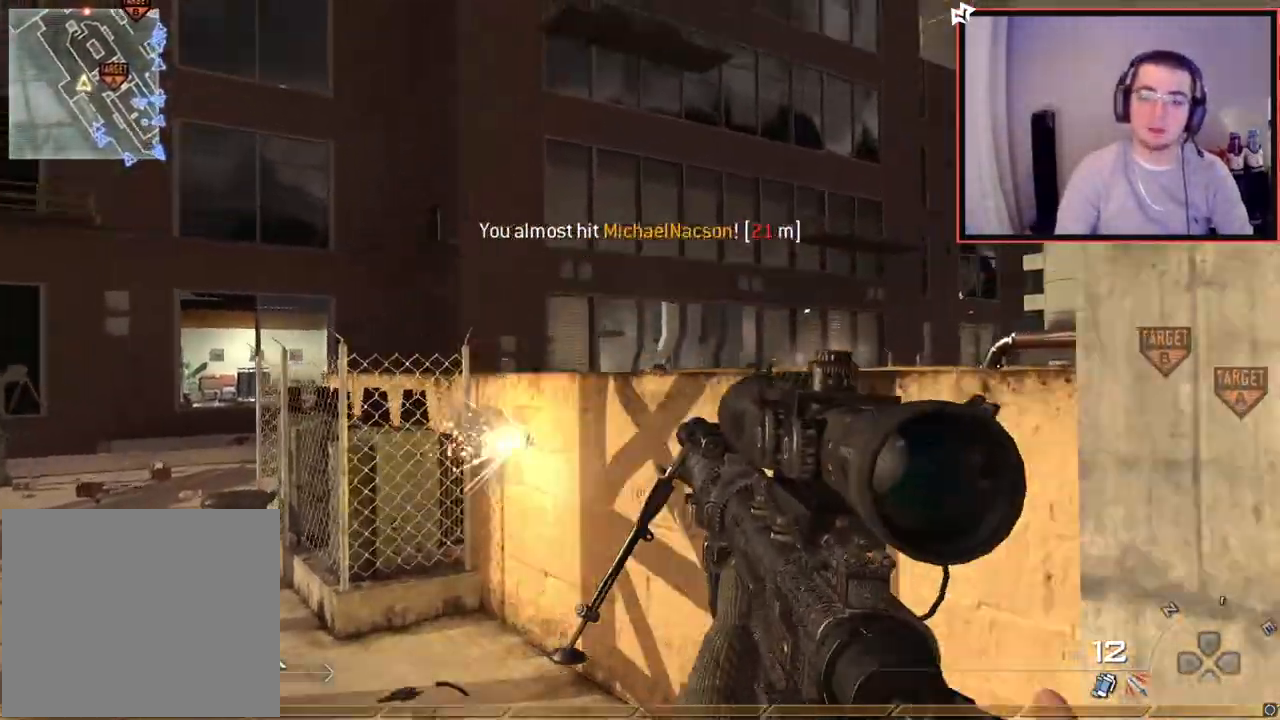
{"buttons": [], "left_stick": "up", "right_stick": "center", "events": [[33, "SQUARE", "up"], [50, "R2", "up"], [133, "right_stick", "right"], [233, "left_stick", "up-right"], [367, "left_stick", "up"], [400, "right_stick", "center"]]}
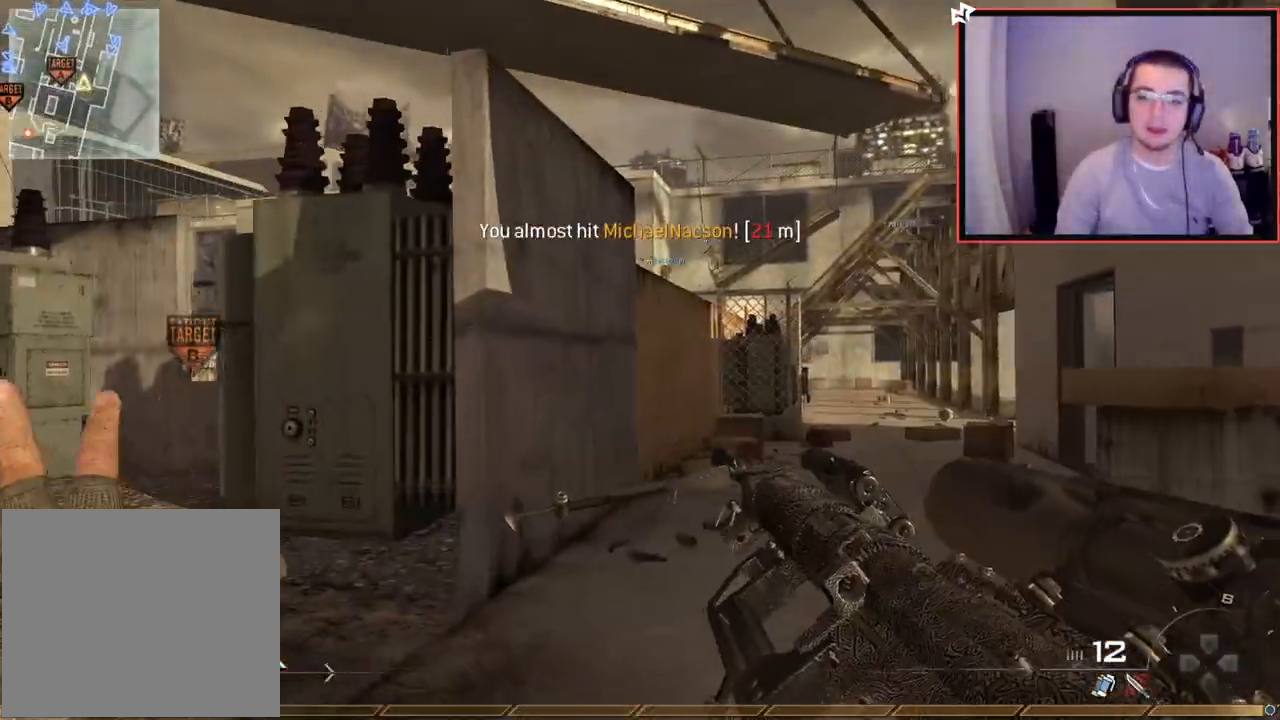
{"buttons": ["L3"], "left_stick": "up", "right_stick": "center", "events": [[451, "L3", "down"]]}
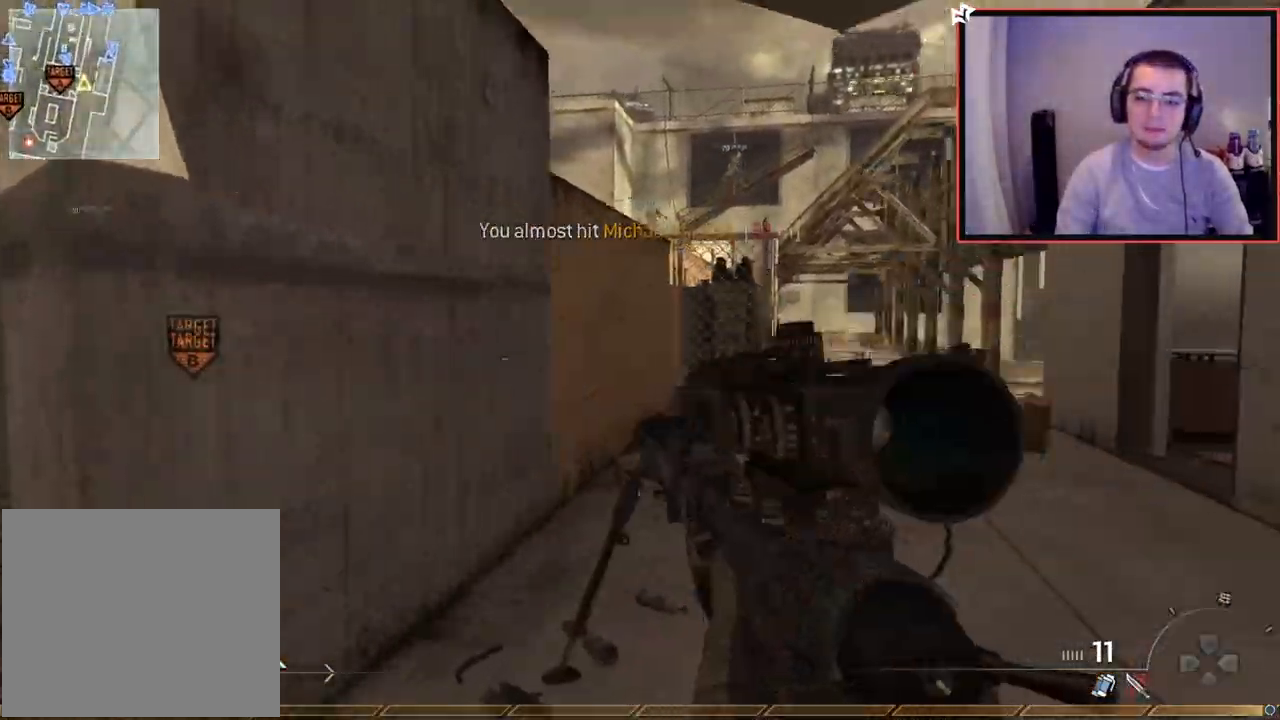
{"buttons": [], "left_stick": "up", "right_stick": "center", "events": [[150, "L3", "up"], [300, "right_stick", "right"], [384, "right_stick", "center"]]}
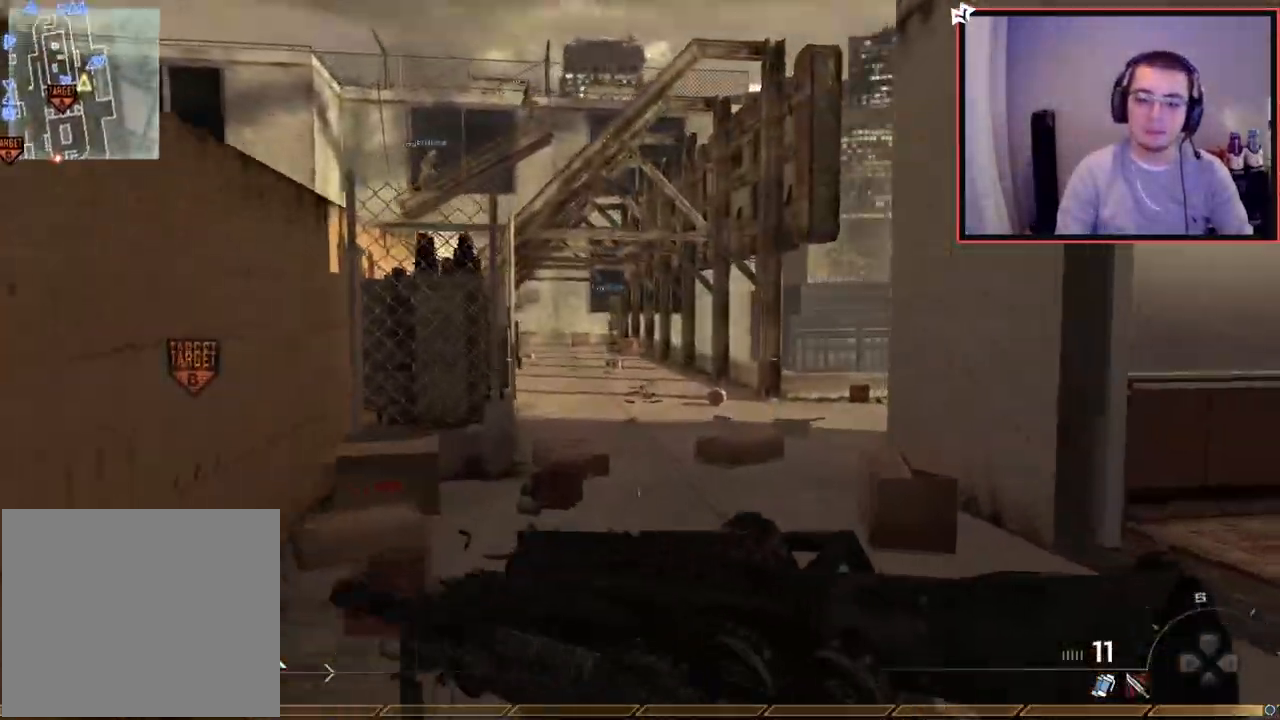
{"buttons": [], "left_stick": "up", "right_stick": "right", "events": [[451, "right_stick", "right"]]}
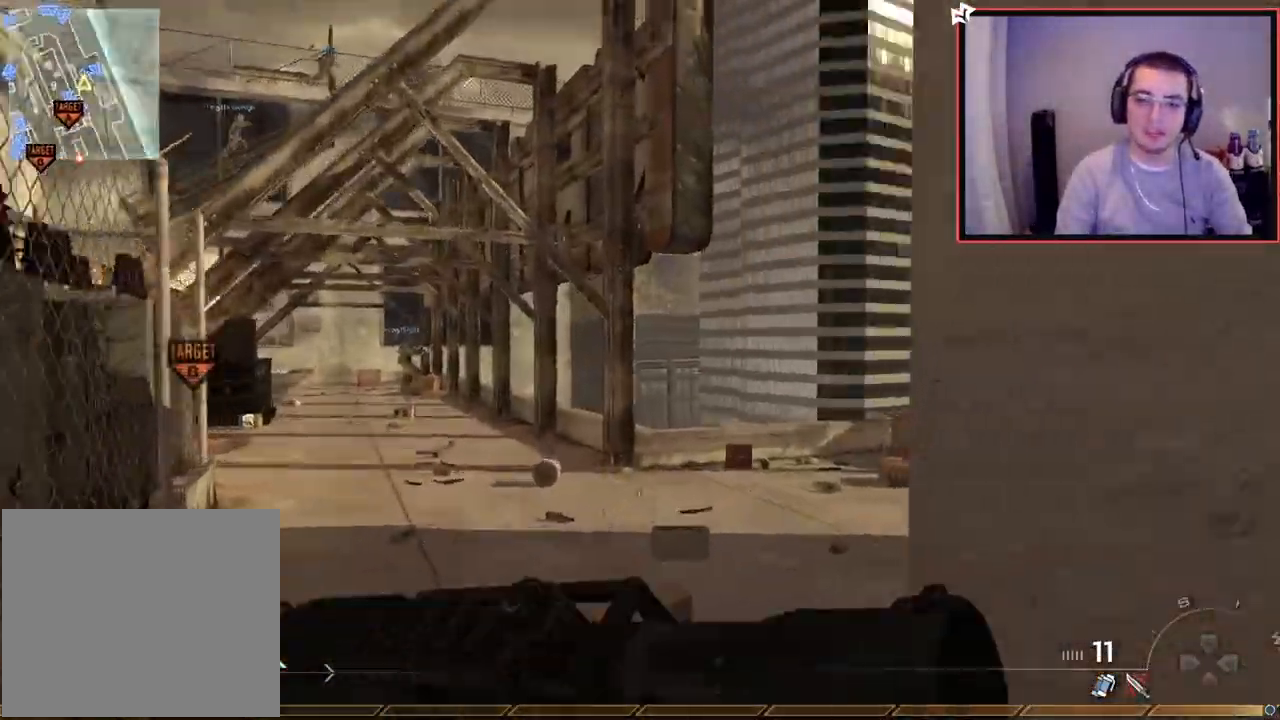
{"buttons": [], "left_stick": "up", "right_stick": "center", "events": [[33, "right_stick", "center"], [233, "right_stick", "right"], [384, "right_stick", "center"]]}
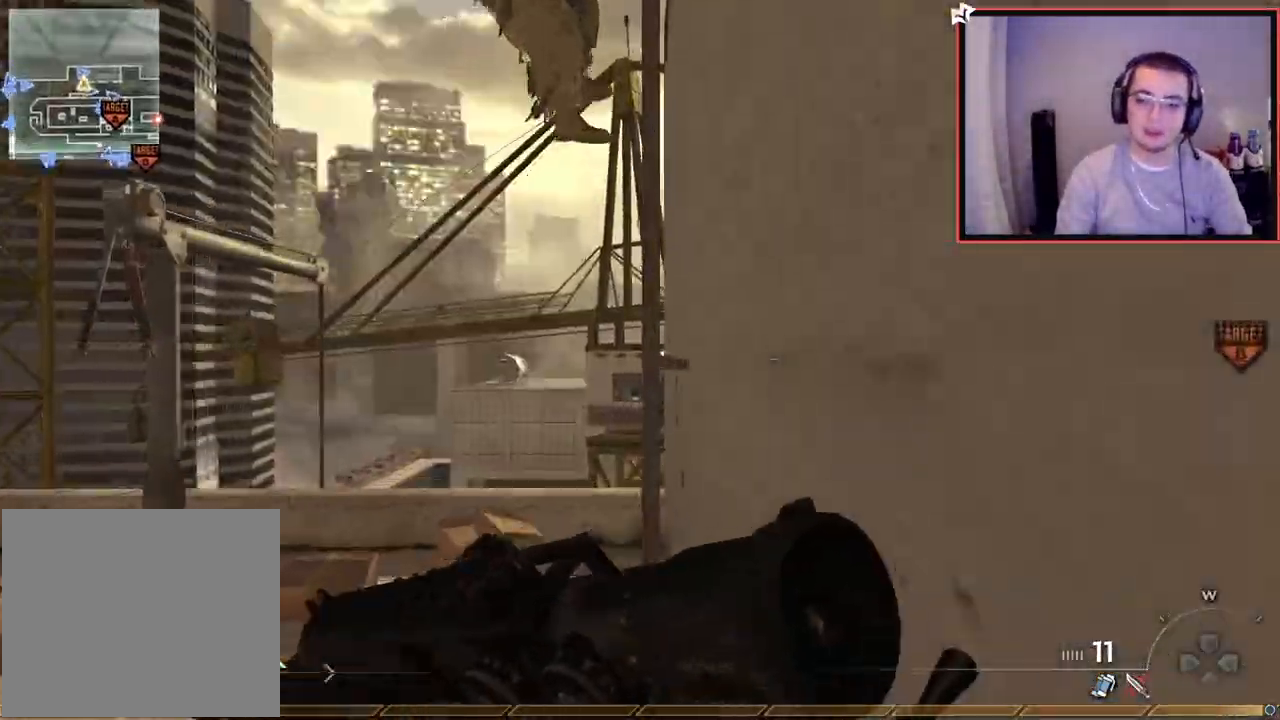
{"buttons": [], "left_stick": "up-right", "right_stick": "center", "events": [[17, "left_stick", "up-right"], [50, "CROSS", "down"], [134, "CROSS", "up"], [284, "right_stick", "up-right"], [351, "right_stick", "center"]]}
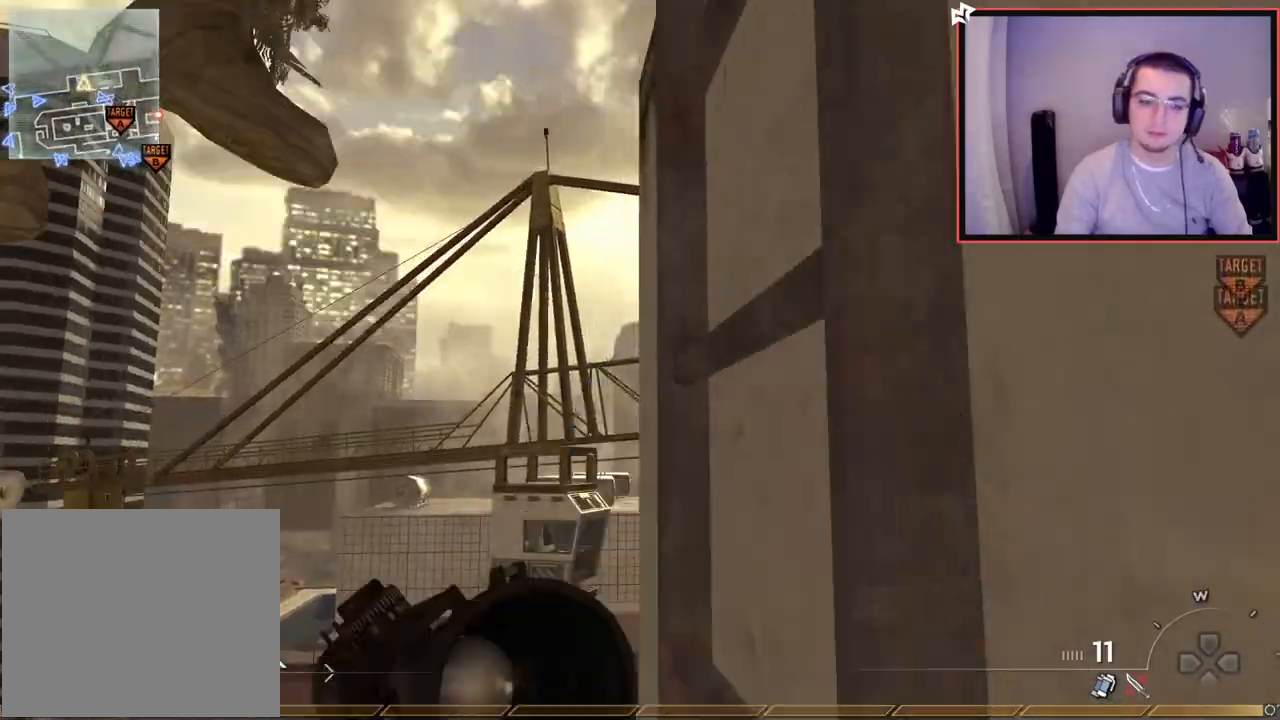
{"buttons": [], "left_stick": "up-right", "right_stick": "center", "events": []}